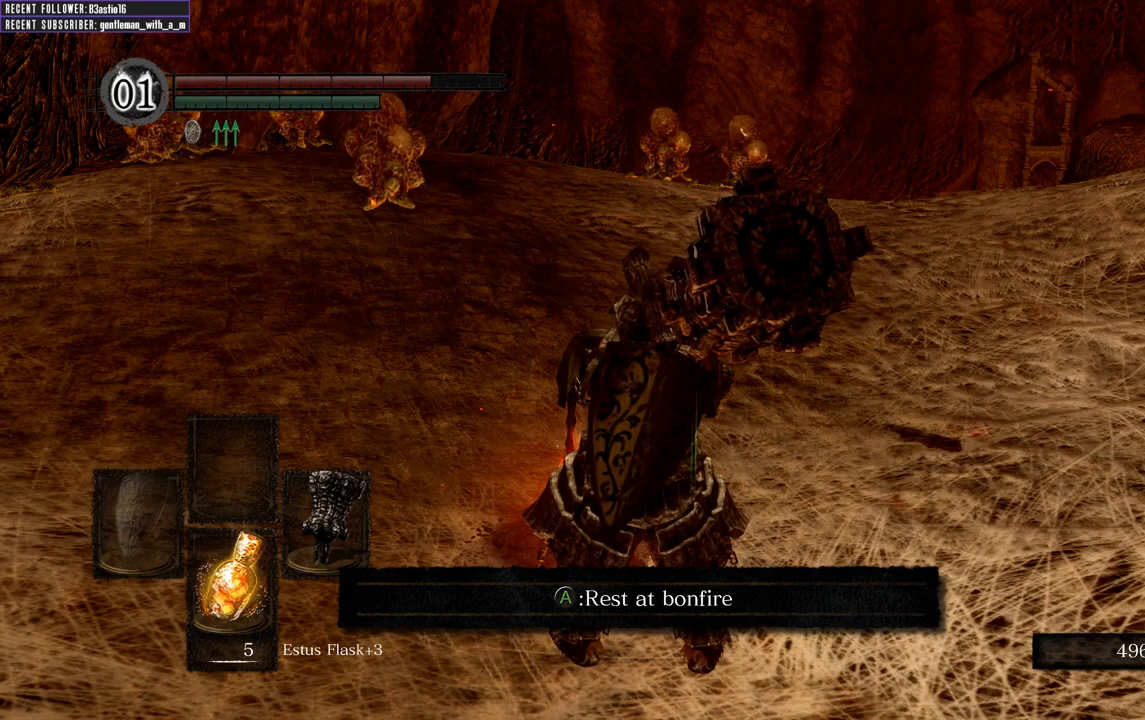
Gameplay with a controller (Xbox layout); each line is a JSON object with the inputs held at the frame after it. "events" lists button and stick changes between this image and that frame as [ms after this image, input, new state], when the widget could be followed in between.
{"buttons": ["A"], "left_stick": "center", "right_stick": "center", "events": [[383, "A", "down"]]}
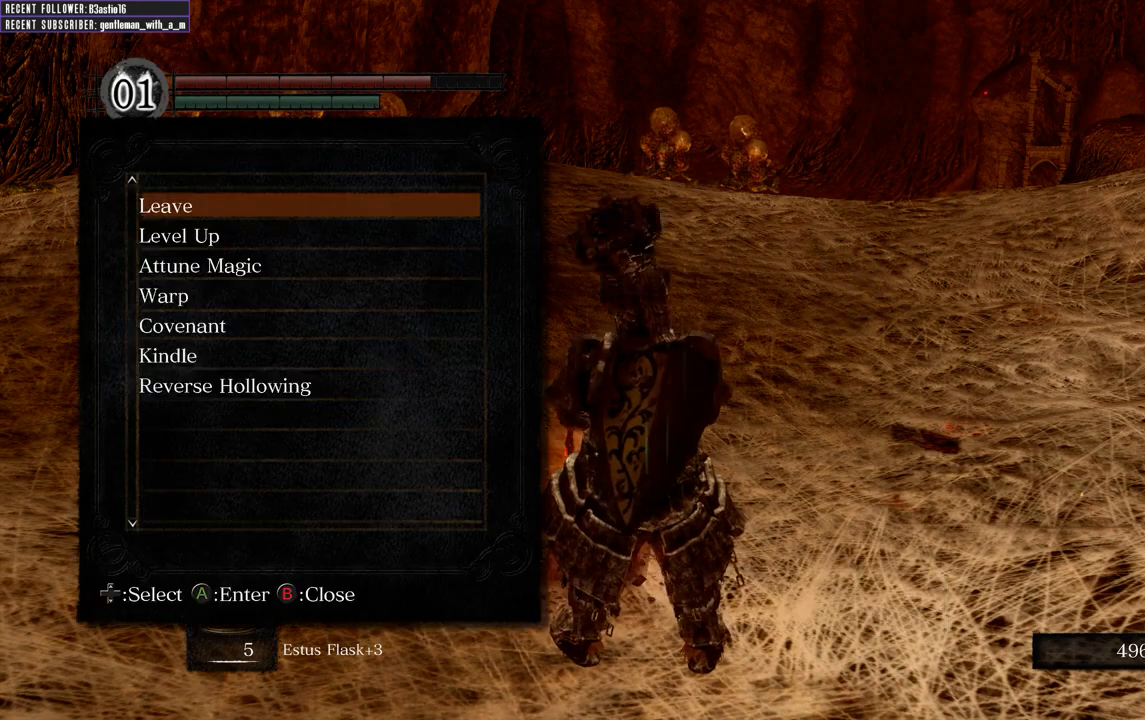
{"buttons": [], "left_stick": "center", "right_stick": "center", "events": [[33, "A", "up"]]}
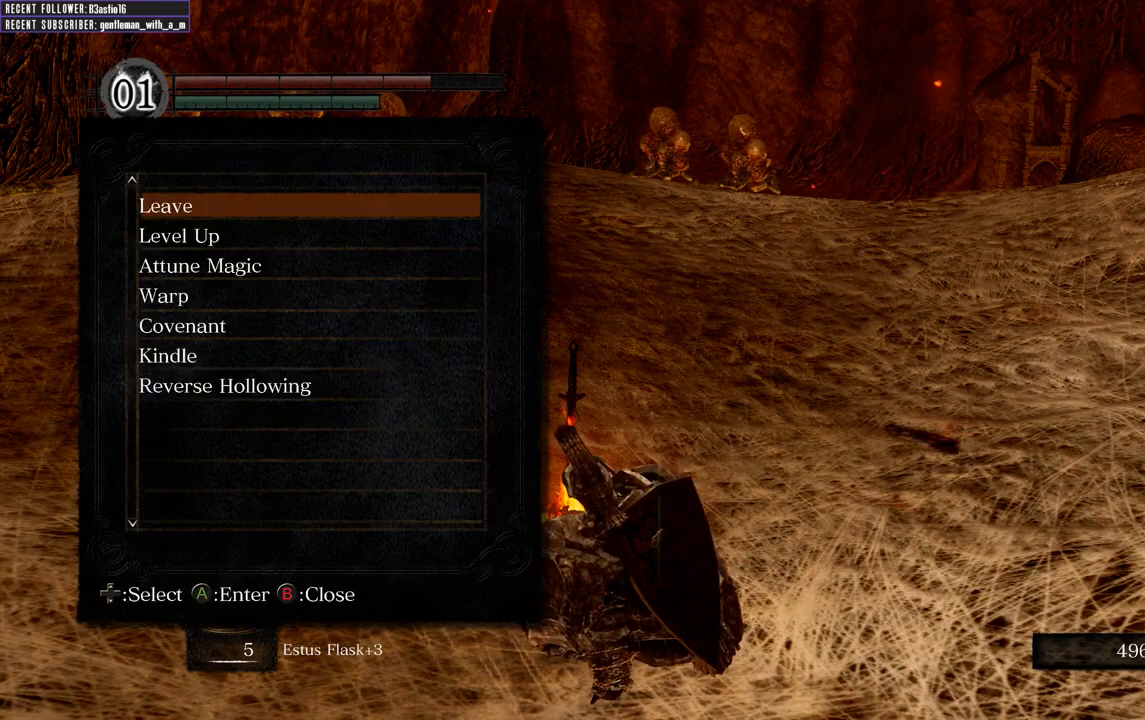
{"buttons": ["DPAD_DOWN"], "left_stick": "center", "right_stick": "center", "events": [[50, "DPAD_DOWN", "down"], [150, "DPAD_DOWN", "up"], [233, "DPAD_DOWN", "down"], [333, "DPAD_DOWN", "up"], [417, "DPAD_DOWN", "down"]]}
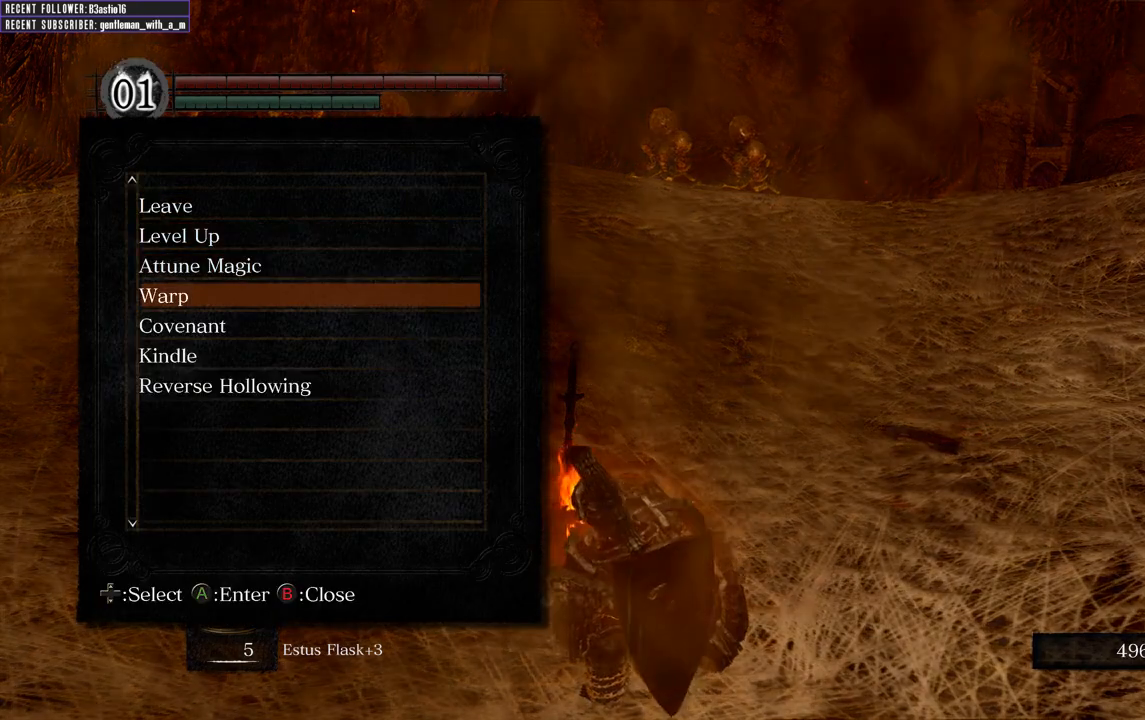
{"buttons": ["DPAD_UP"], "left_stick": "center", "right_stick": "center", "events": [[33, "DPAD_DOWN", "up"], [433, "DPAD_UP", "down"]]}
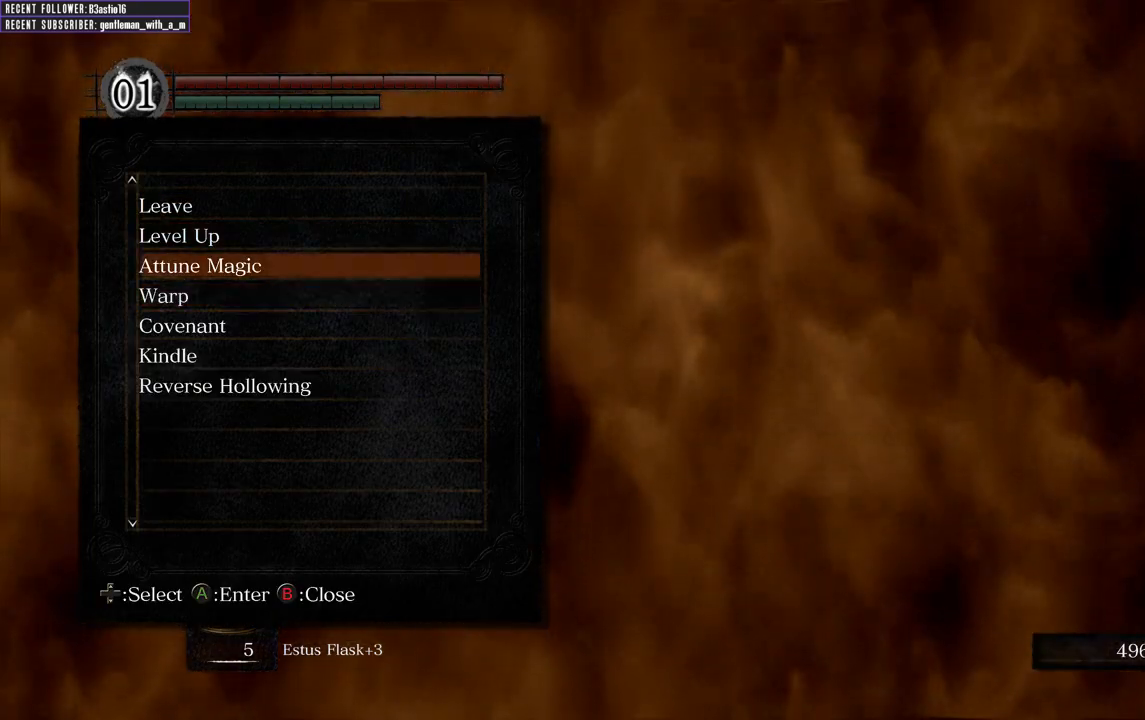
{"buttons": [], "left_stick": "center", "right_stick": "center", "events": [[17, "DPAD_UP", "up"], [233, "DPAD_UP", "down"], [333, "DPAD_UP", "up"], [367, "A", "down"], [450, "A", "up"]]}
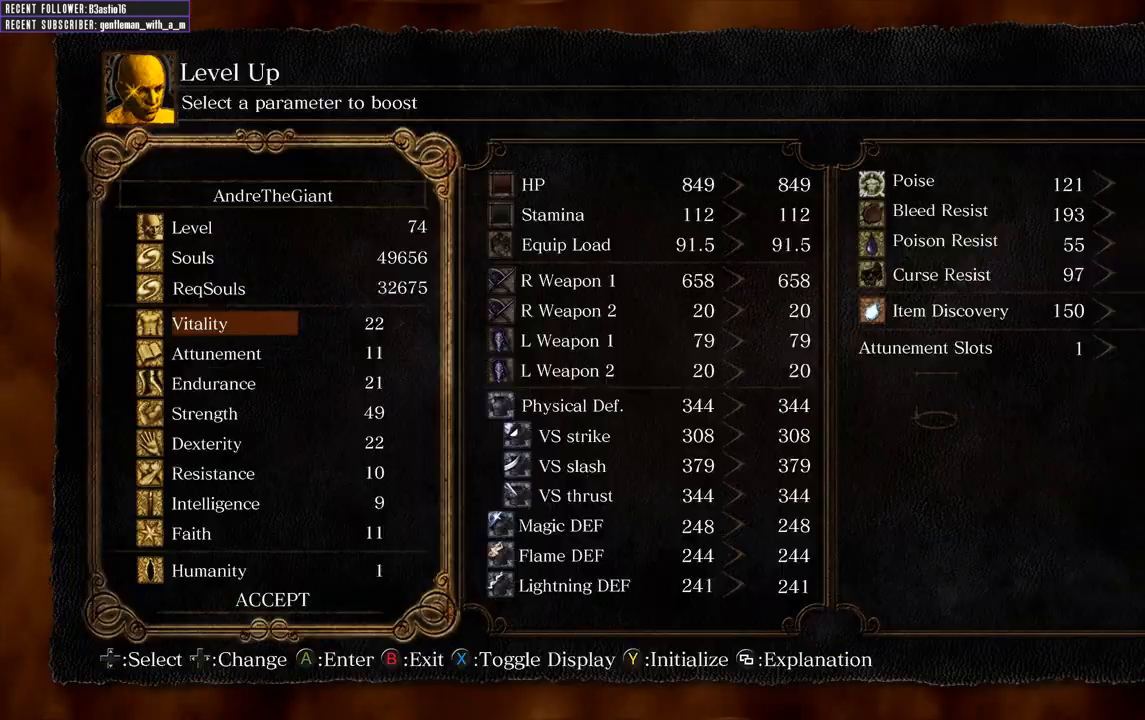
{"buttons": [], "left_stick": "center", "right_stick": "center", "events": [[350, "DPAD_DOWN", "down"], [467, "DPAD_DOWN", "up"]]}
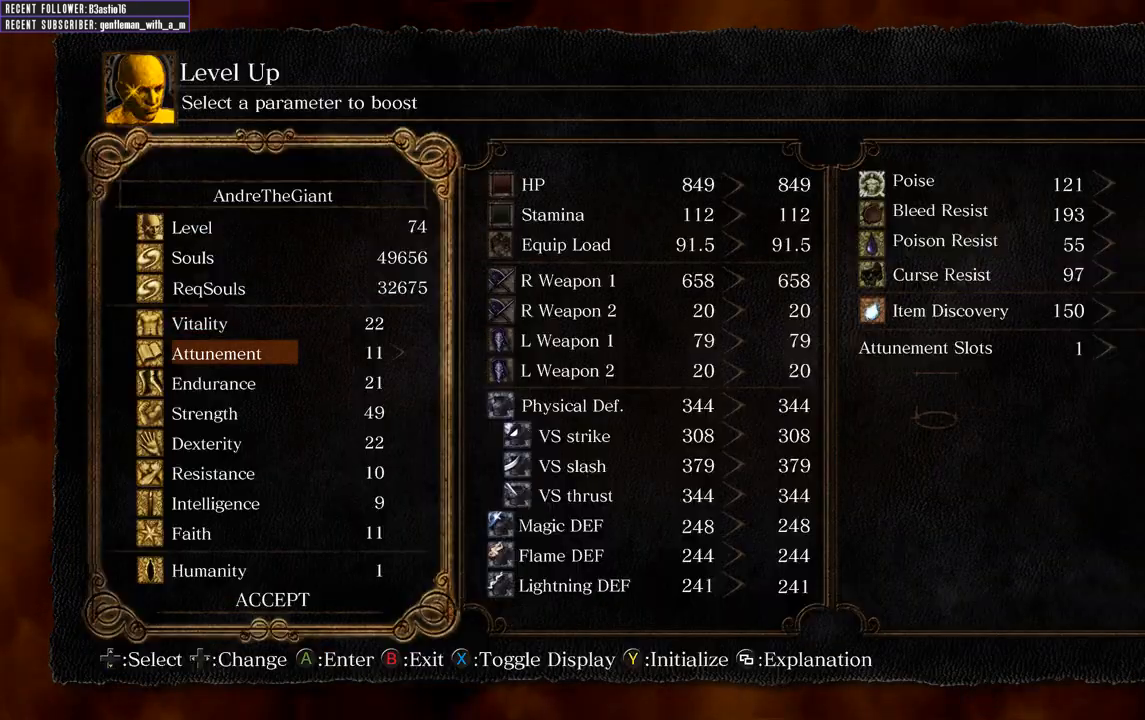
{"buttons": [], "left_stick": "center", "right_stick": "center", "events": [[50, "DPAD_DOWN", "down"], [183, "DPAD_DOWN", "up"], [267, "DPAD_DOWN", "down"], [367, "DPAD_DOWN", "up"]]}
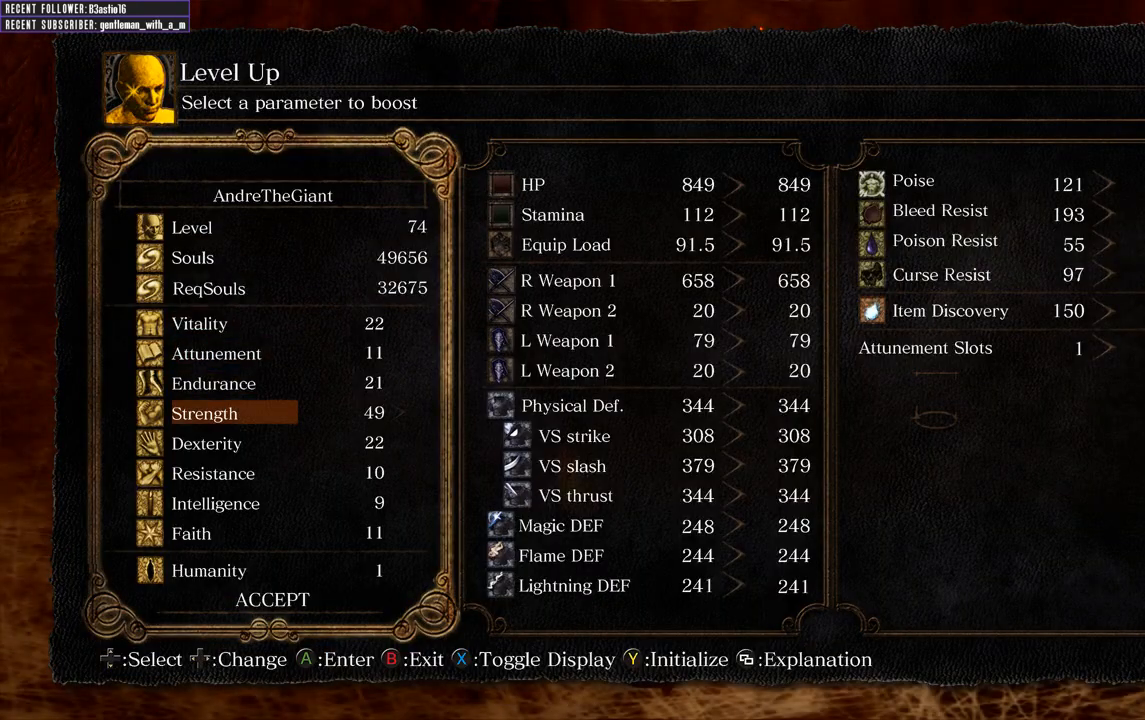
{"buttons": [], "left_stick": "center", "right_stick": "center", "events": [[83, "DPAD_RIGHT", "down"], [200, "DPAD_RIGHT", "up"]]}
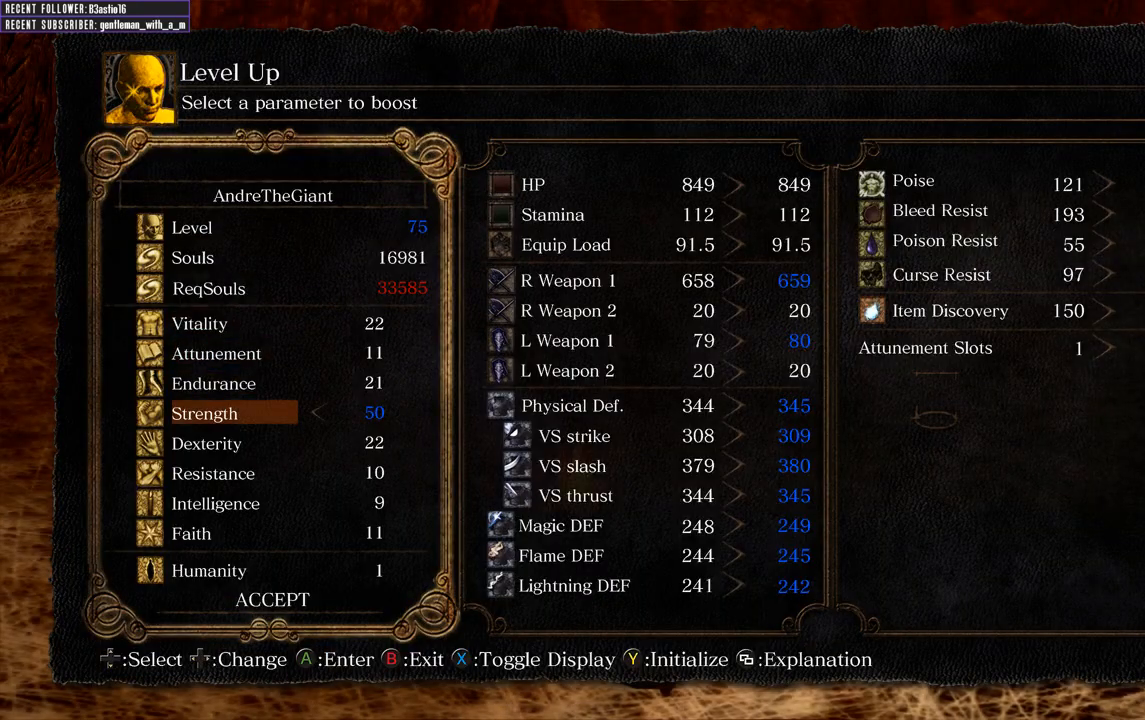
{"buttons": [], "left_stick": "center", "right_stick": "center", "events": []}
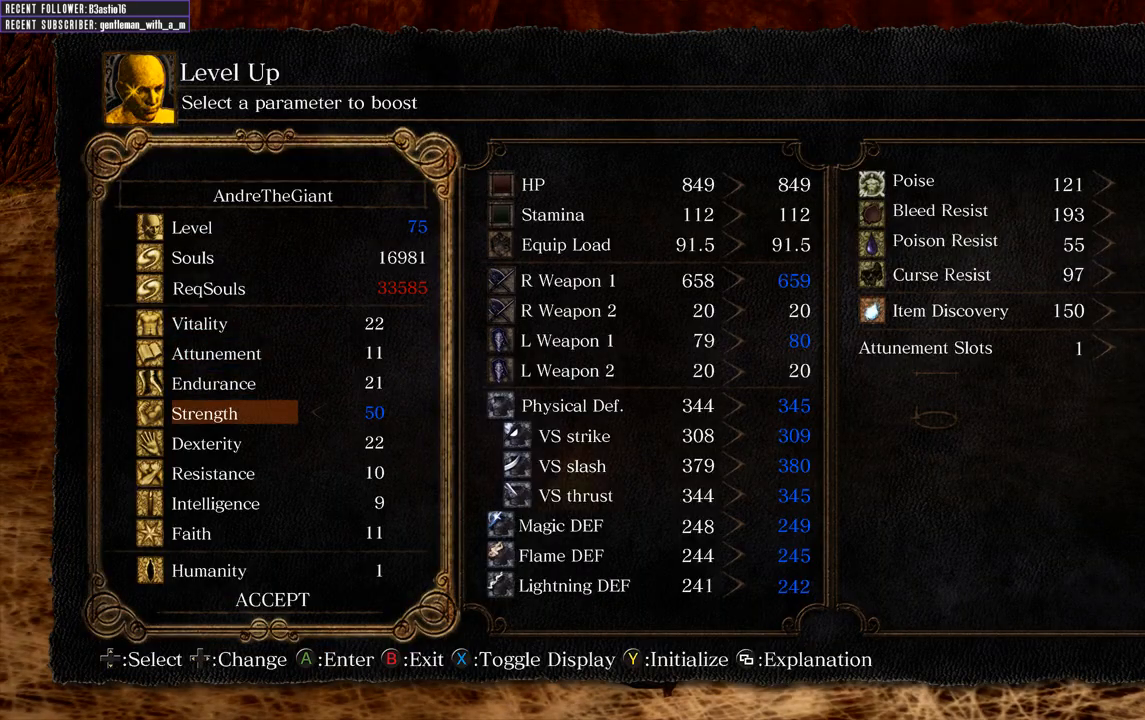
{"buttons": [], "left_stick": "center", "right_stick": "center", "events": [[33, "DPAD_RIGHT", "down"], [183, "DPAD_RIGHT", "up"], [300, "DPAD_RIGHT", "down"], [433, "DPAD_RIGHT", "up"]]}
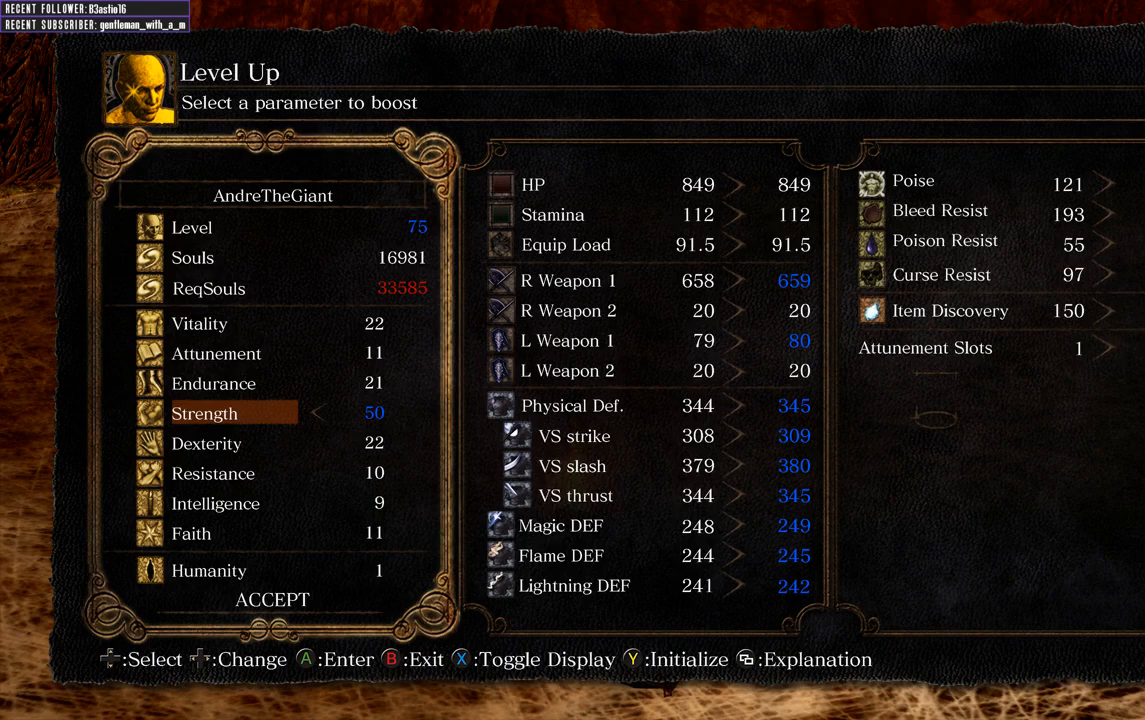
{"buttons": ["DPAD_LEFT"], "left_stick": "center", "right_stick": "center", "events": [[250, "A", "down"], [367, "A", "up"], [450, "DPAD_LEFT", "down"]]}
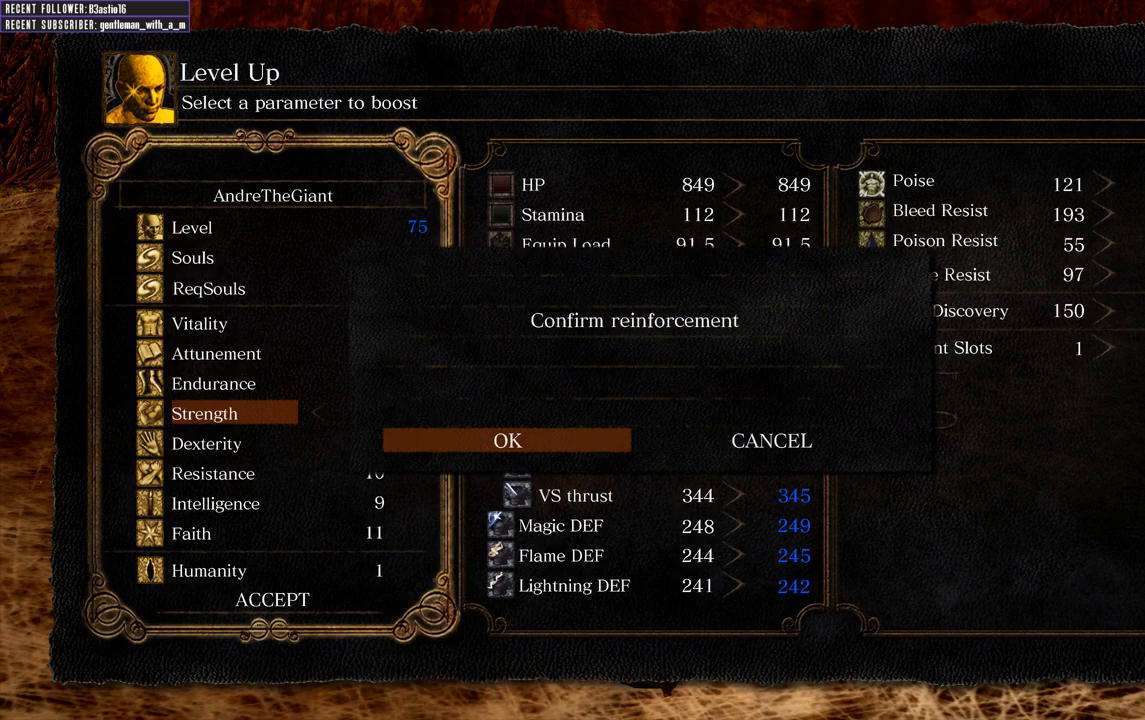
{"buttons": [], "left_stick": "center", "right_stick": "center", "events": [[33, "DPAD_LEFT", "up"], [50, "A", "down"], [167, "A", "up"]]}
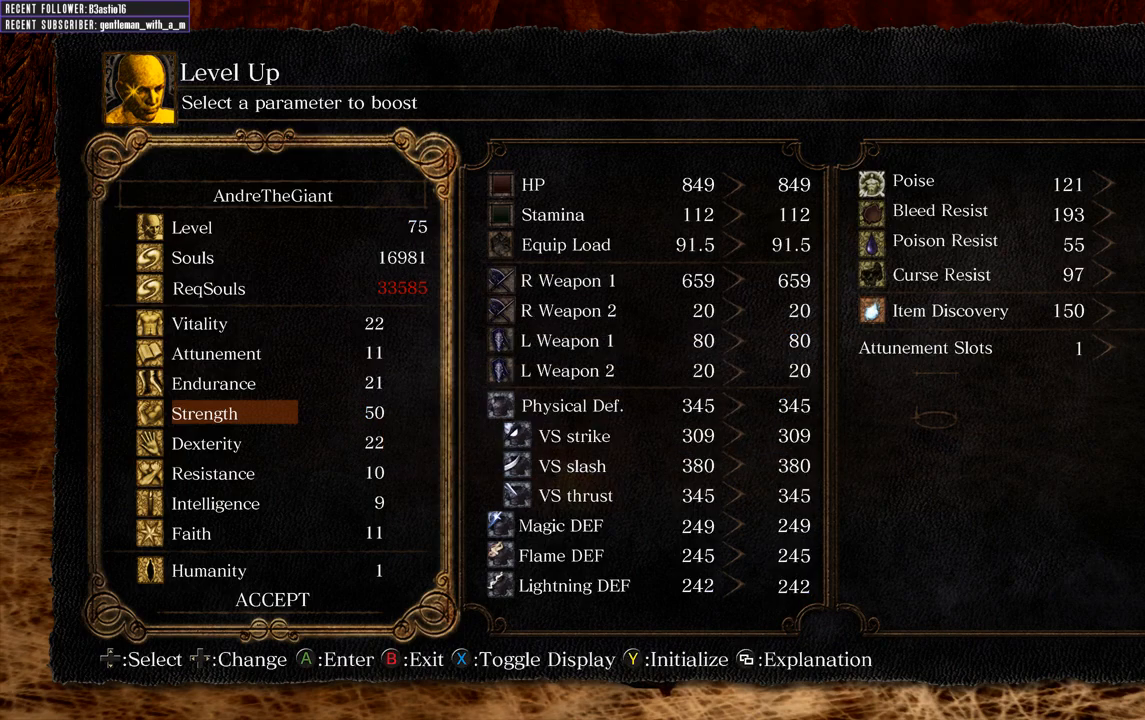
{"buttons": [], "left_stick": "center", "right_stick": "center", "events": [[333, "B", "down"], [417, "B", "up"]]}
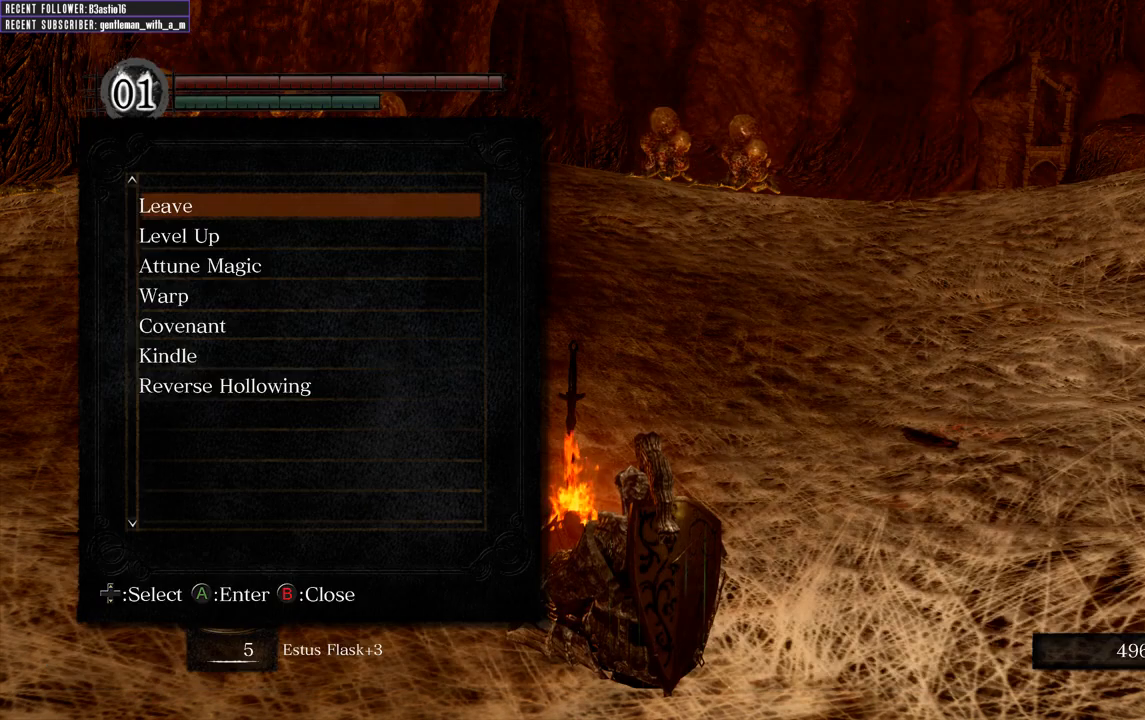
{"buttons": ["DPAD_DOWN"], "left_stick": "center", "right_stick": "center", "events": [[100, "DPAD_DOWN", "down"], [183, "DPAD_DOWN", "up"], [267, "DPAD_DOWN", "down"], [367, "DPAD_DOWN", "up"], [467, "DPAD_DOWN", "down"]]}
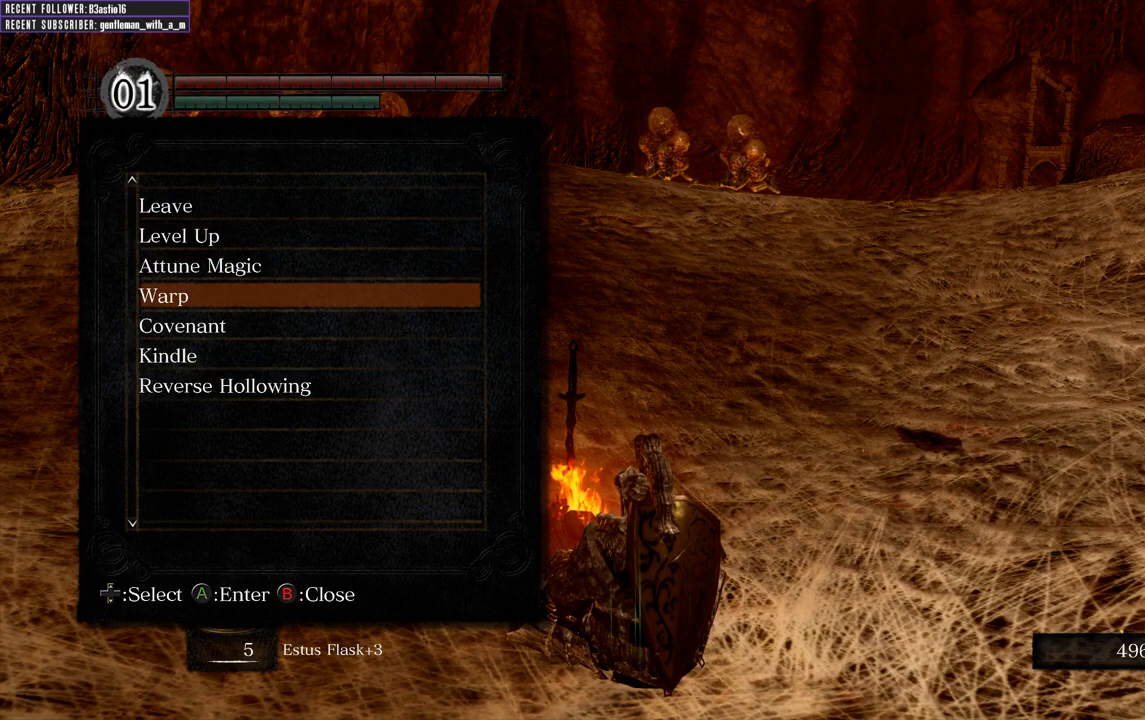
{"buttons": [], "left_stick": "center", "right_stick": "center", "events": [[33, "DPAD_DOWN", "up"], [250, "A", "down"], [367, "A", "up"]]}
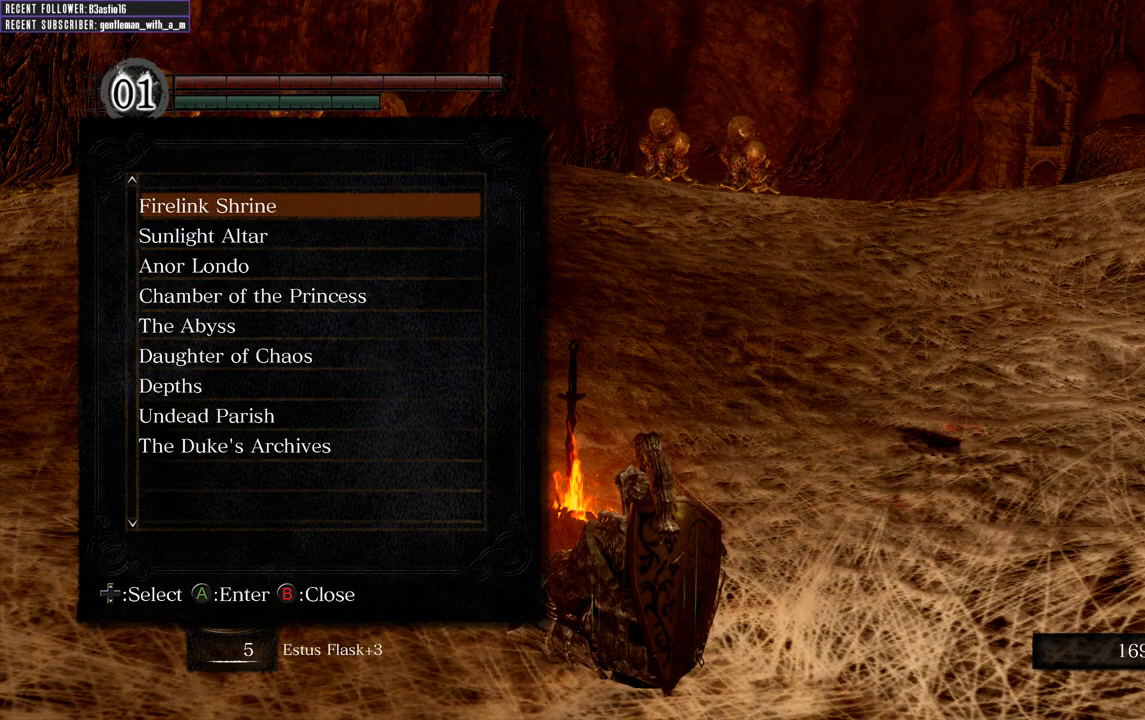
{"buttons": [], "left_stick": "center", "right_stick": "center", "events": [[350, "DPAD_DOWN", "down"], [433, "DPAD_DOWN", "up"]]}
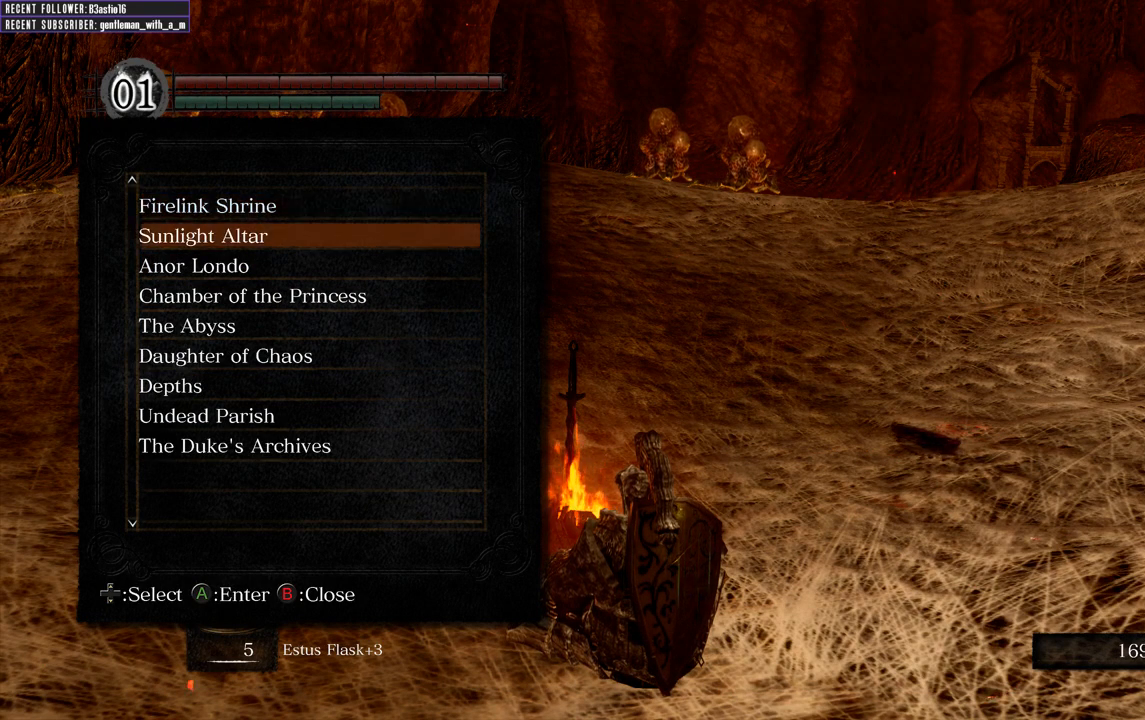
{"buttons": [], "left_stick": "center", "right_stick": "center", "events": [[33, "DPAD_DOWN", "down"], [133, "DPAD_DOWN", "up"], [233, "DPAD_DOWN", "down"], [350, "DPAD_DOWN", "up"]]}
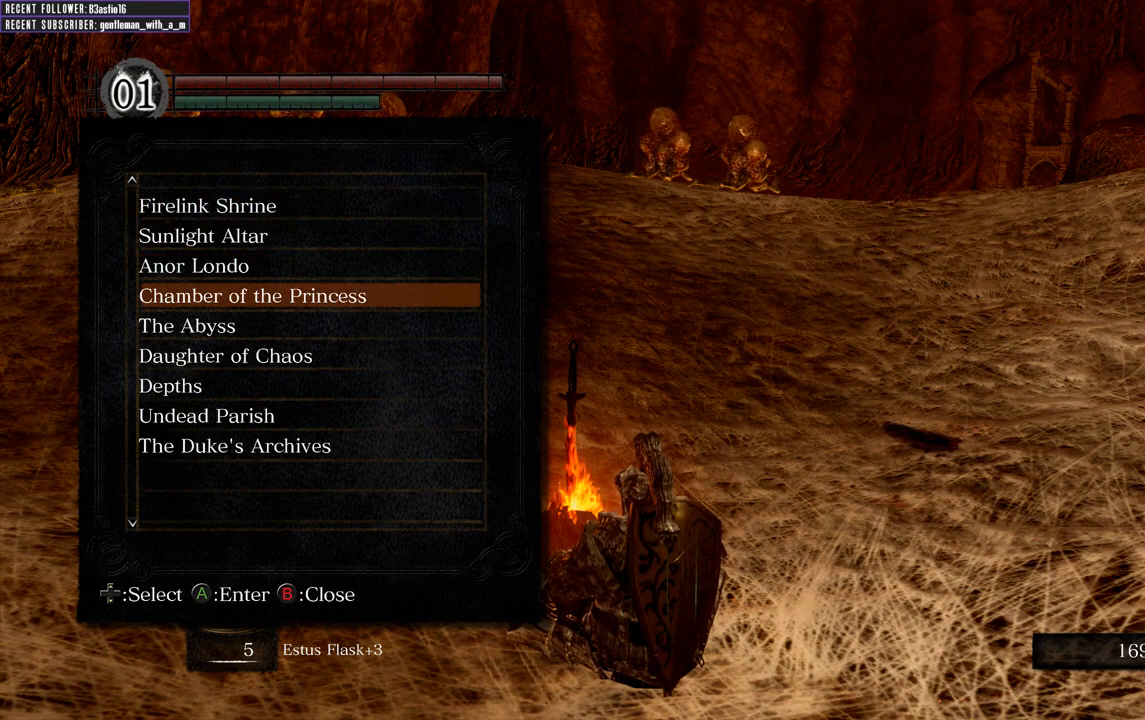
{"buttons": [], "left_stick": "center", "right_stick": "center", "events": []}
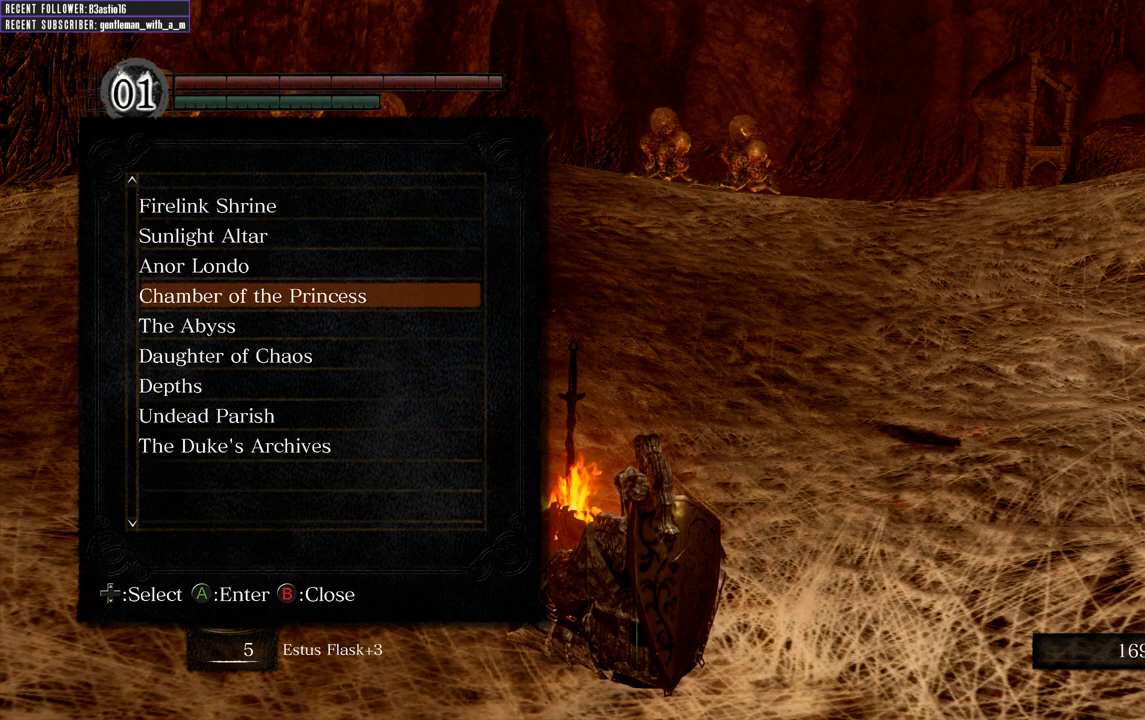
{"buttons": [], "left_stick": "center", "right_stick": "center", "events": []}
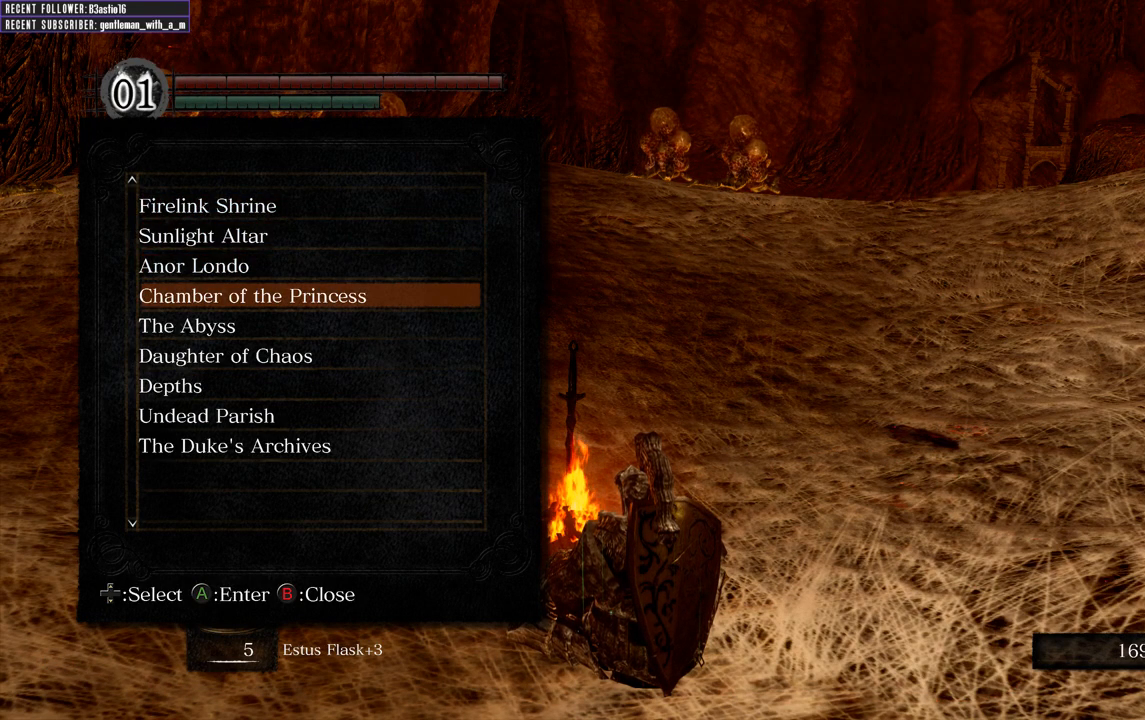
{"buttons": [], "left_stick": "center", "right_stick": "center", "events": []}
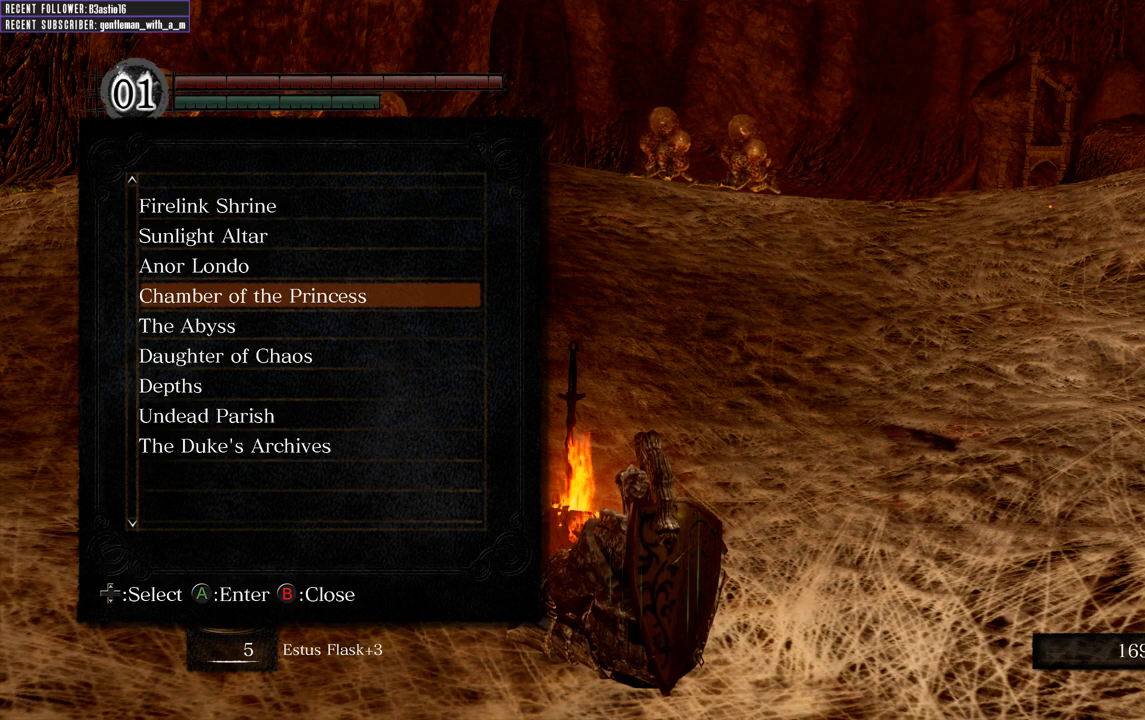
{"buttons": [], "left_stick": "center", "right_stick": "center", "events": []}
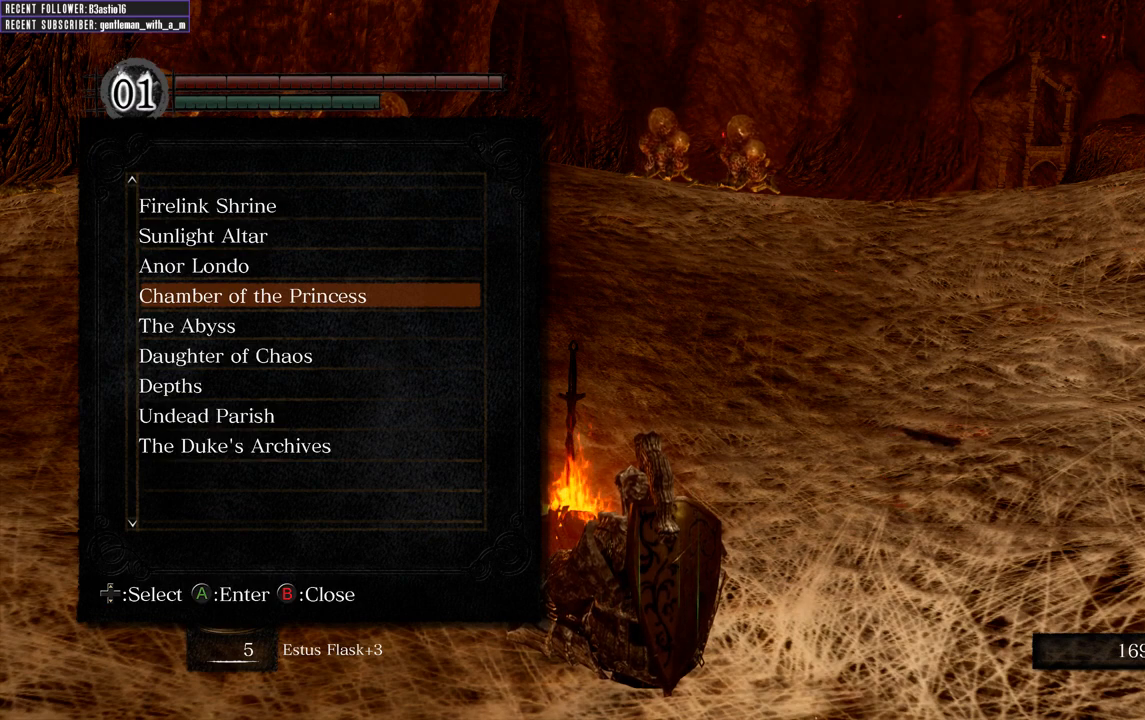
{"buttons": [], "left_stick": "center", "right_stick": "center", "events": []}
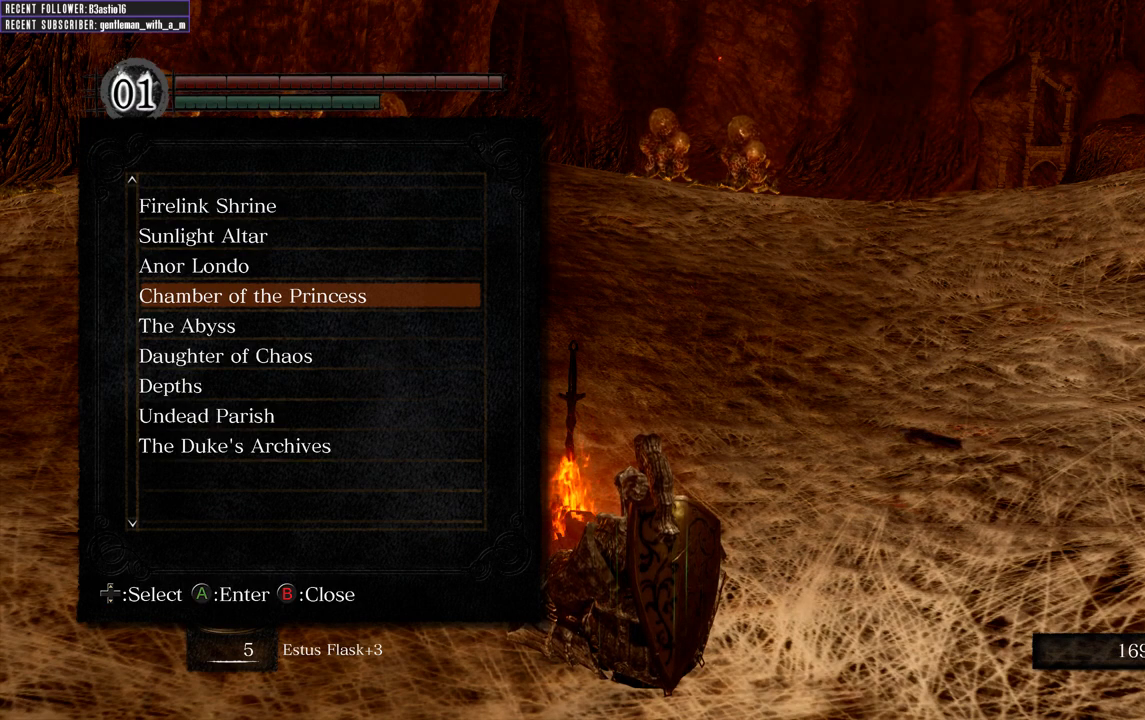
{"buttons": [], "left_stick": "center", "right_stick": "center", "events": []}
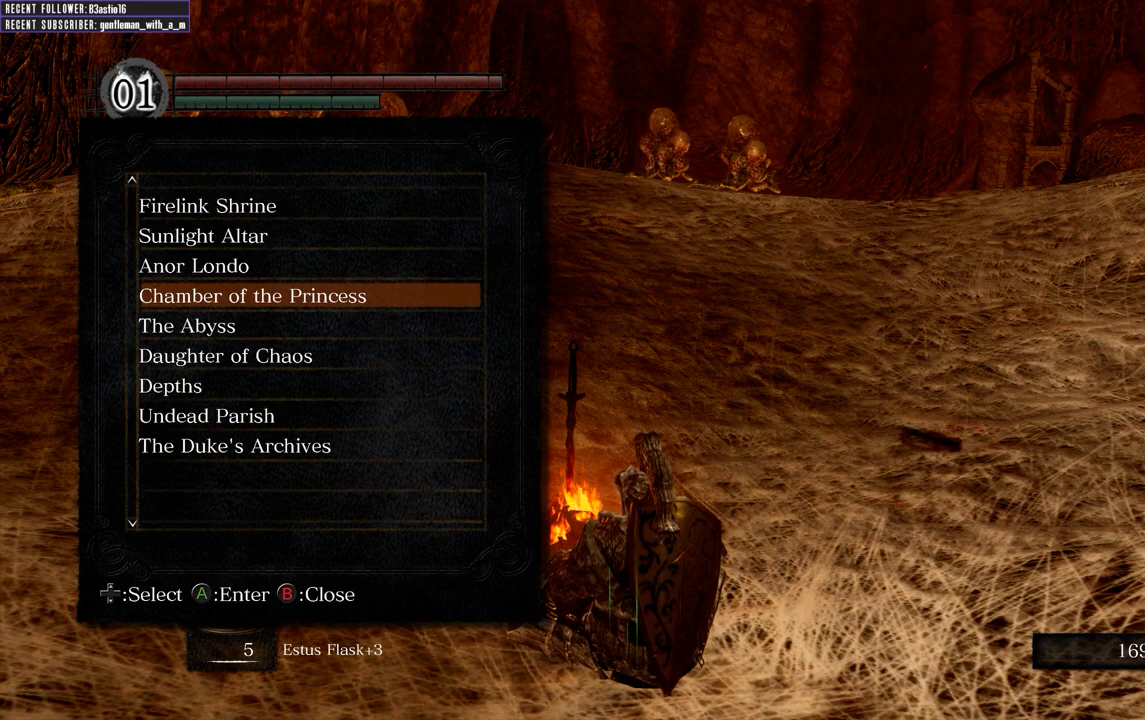
{"buttons": [], "left_stick": "center", "right_stick": "center", "events": [[267, "A", "down"], [400, "A", "up"]]}
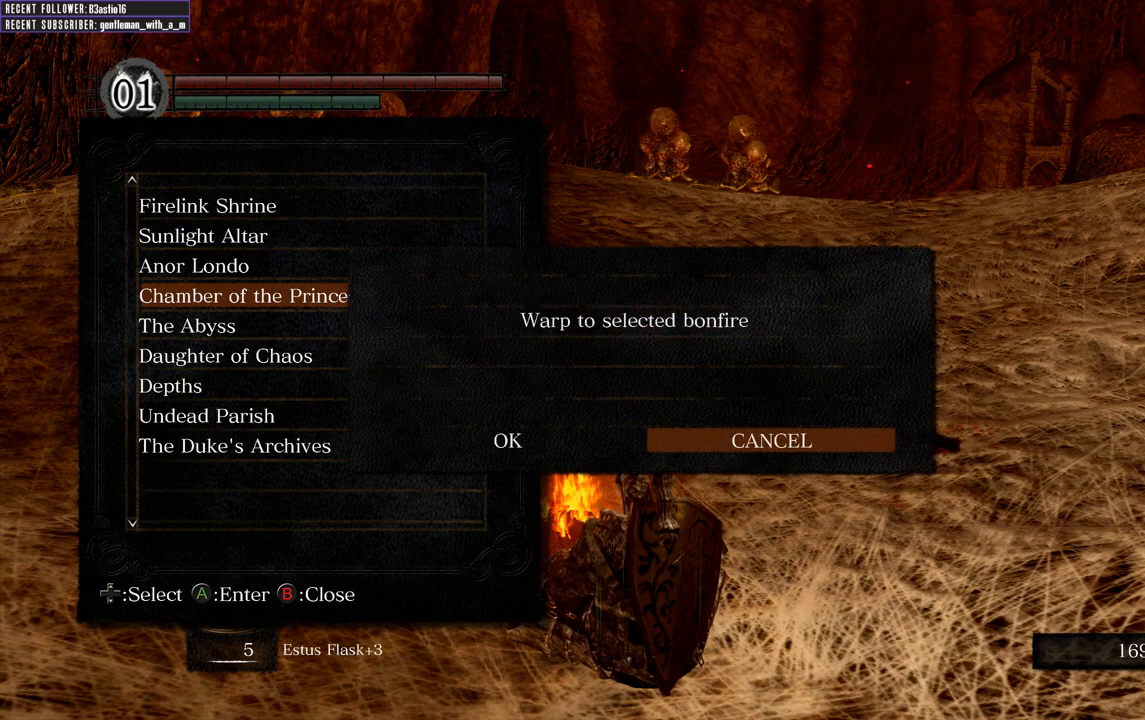
{"buttons": ["A"], "left_stick": "center", "right_stick": "center", "events": [[350, "DPAD_LEFT", "down"], [450, "DPAD_LEFT", "up"], [467, "A", "down"]]}
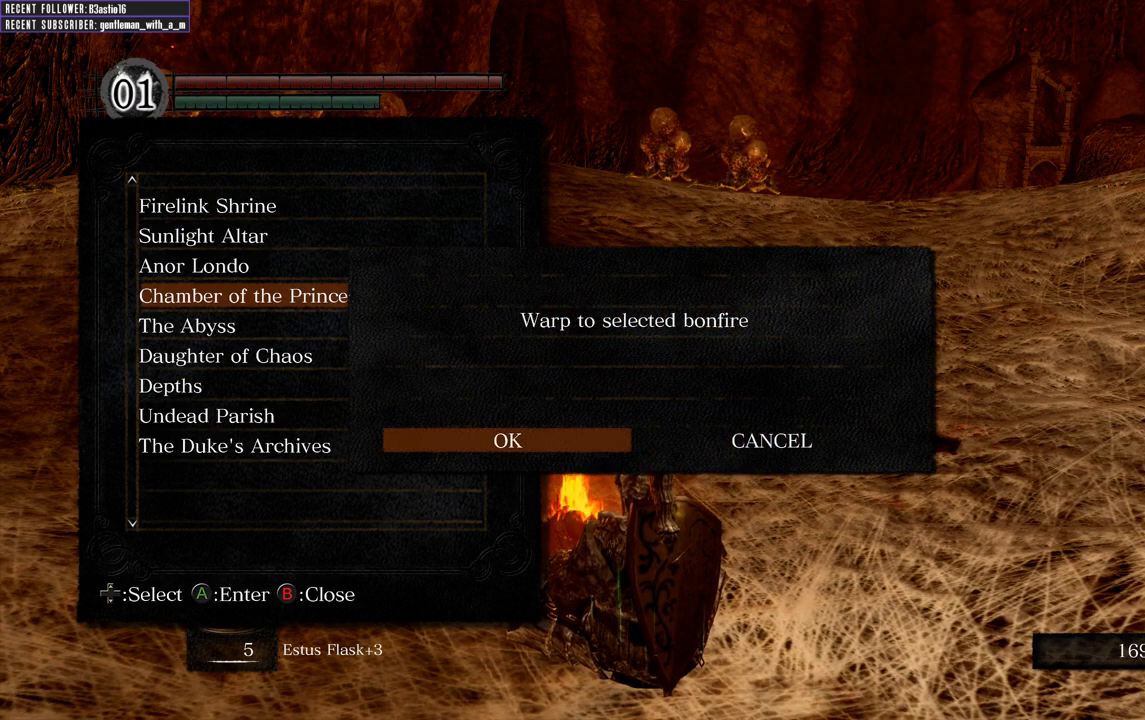
{"buttons": [], "left_stick": "center", "right_stick": "center", "events": [[117, "A", "up"]]}